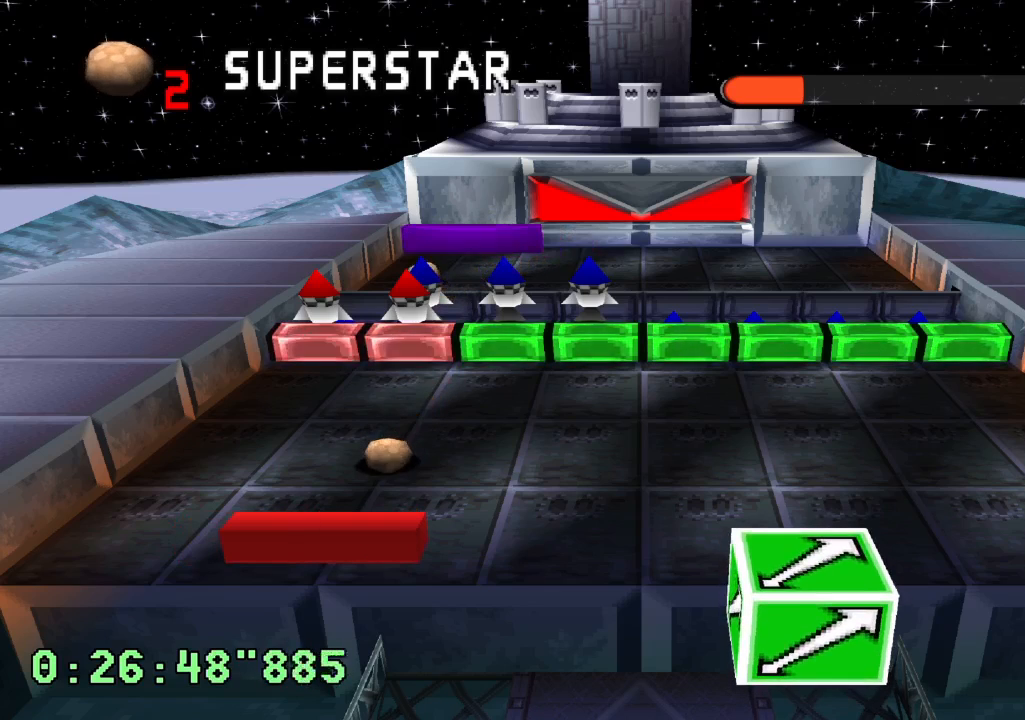
Gameplay with a controller (PlayStation layout); each line is a JSON object with the inputs held at the frame after it. "events" lists button and stick changes between this image and that frame as [ms after this image, input, new state], when the widget could be followed in between. Not read: L3 R3.
{"buttons": [], "left_stick": "center", "right_stick": "center", "events": []}
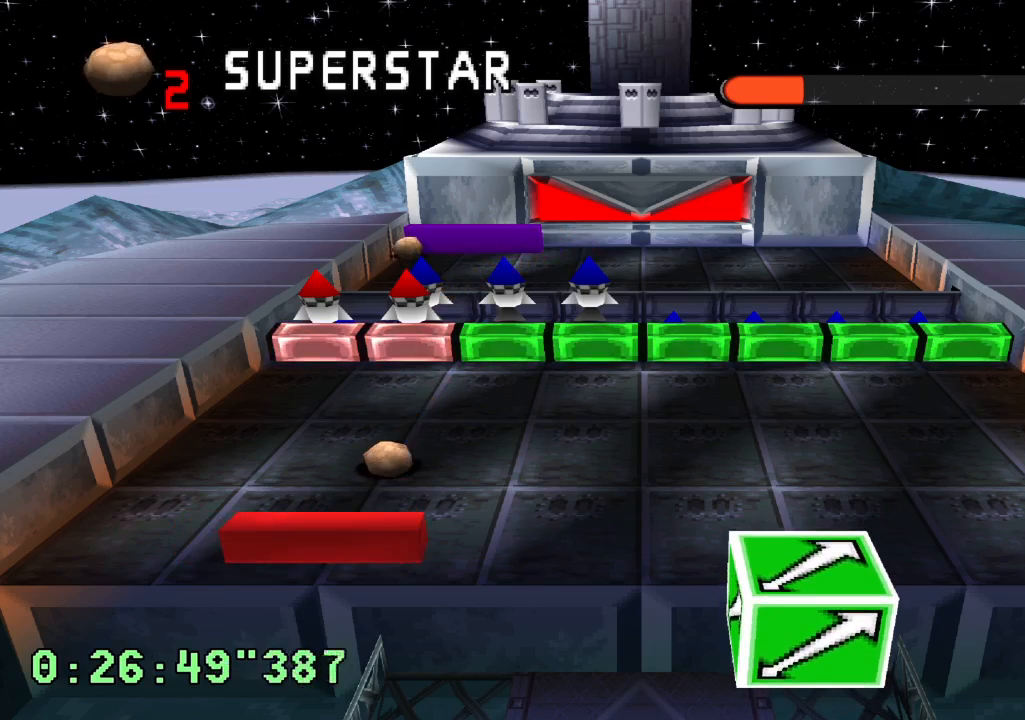
{"buttons": [], "left_stick": "center", "right_stick": "center", "events": []}
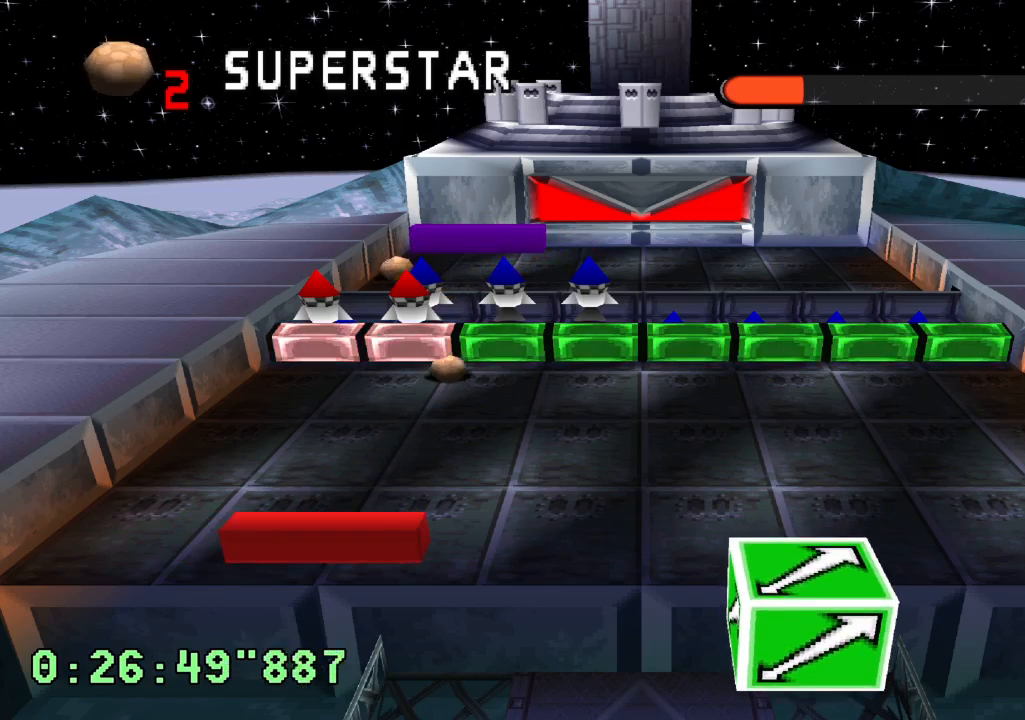
{"buttons": [], "left_stick": "center", "right_stick": "center", "events": []}
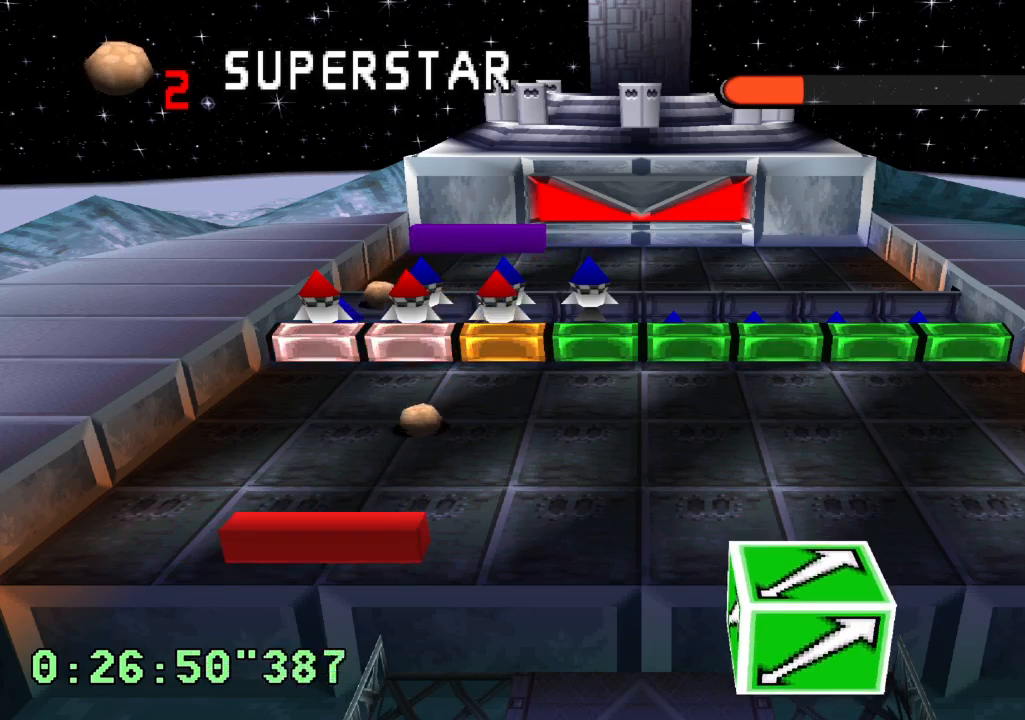
{"buttons": [], "left_stick": "center", "right_stick": "center", "events": []}
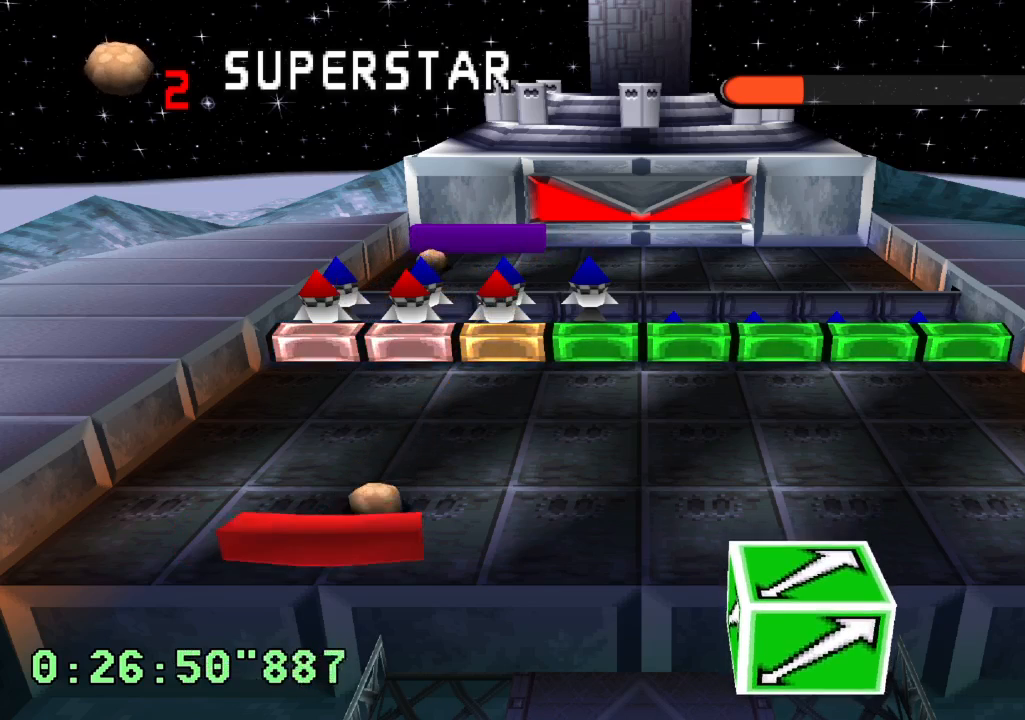
{"buttons": [], "left_stick": "center", "right_stick": "center", "events": []}
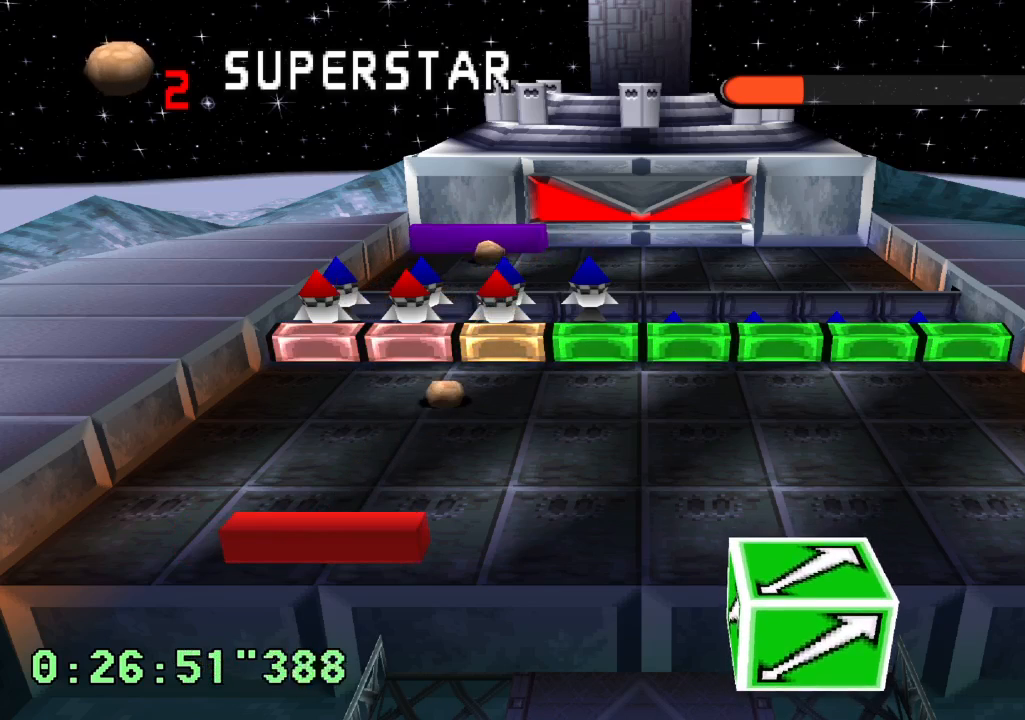
{"buttons": [], "left_stick": "center", "right_stick": "center", "events": [[333, "DPAD_RIGHT", "down"], [450, "DPAD_RIGHT", "up"]]}
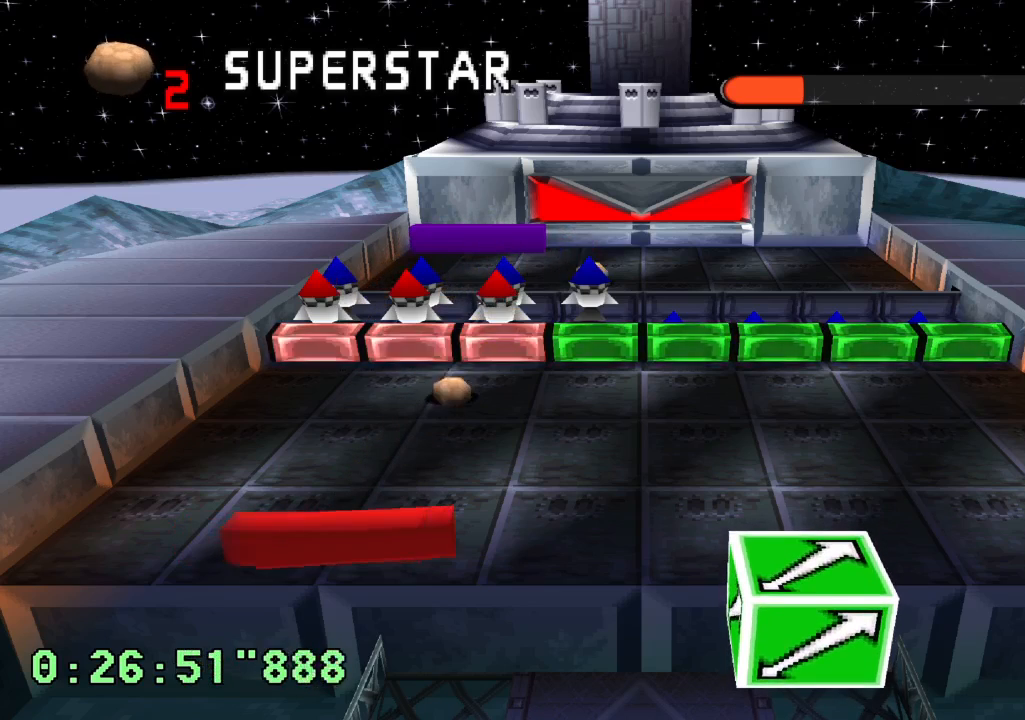
{"buttons": [], "left_stick": "center", "right_stick": "center", "events": []}
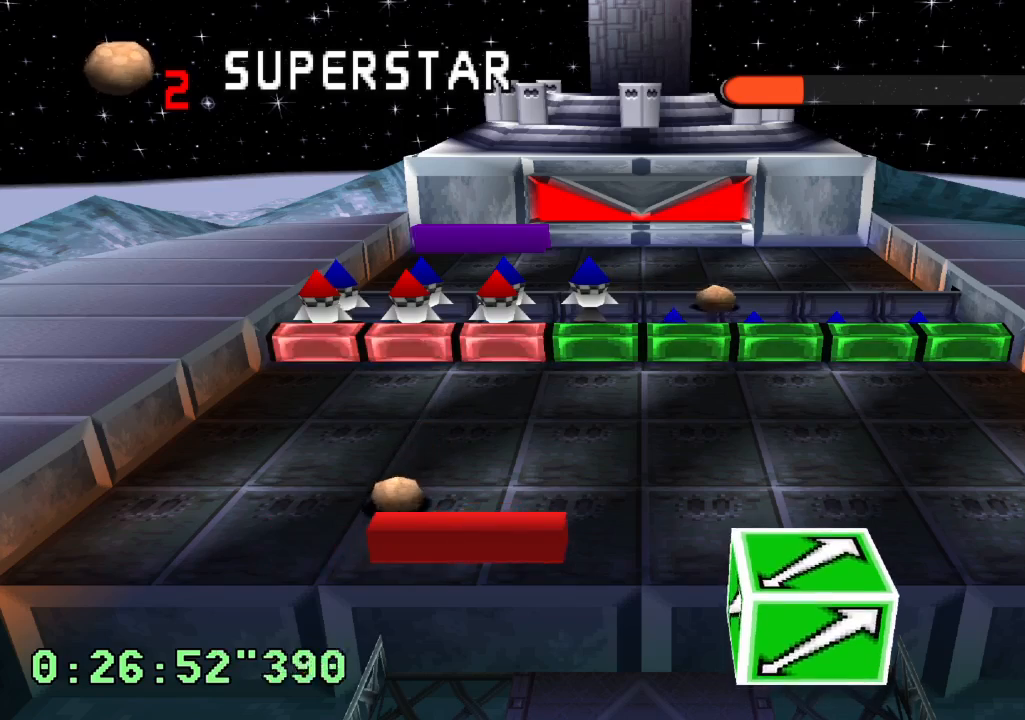
{"buttons": [], "left_stick": "center", "right_stick": "center", "events": [[17, "R1", "down"], [200, "R1", "up"]]}
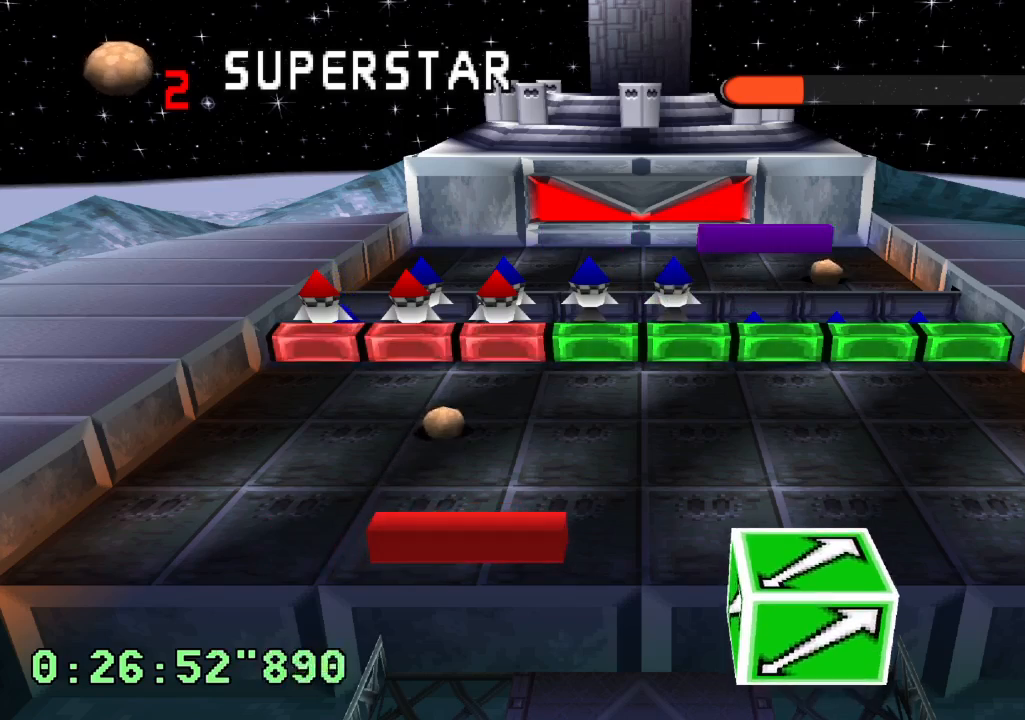
{"buttons": [], "left_stick": "center", "right_stick": "center", "events": [[317, "DPAD_LEFT", "down"], [433, "DPAD_LEFT", "up"]]}
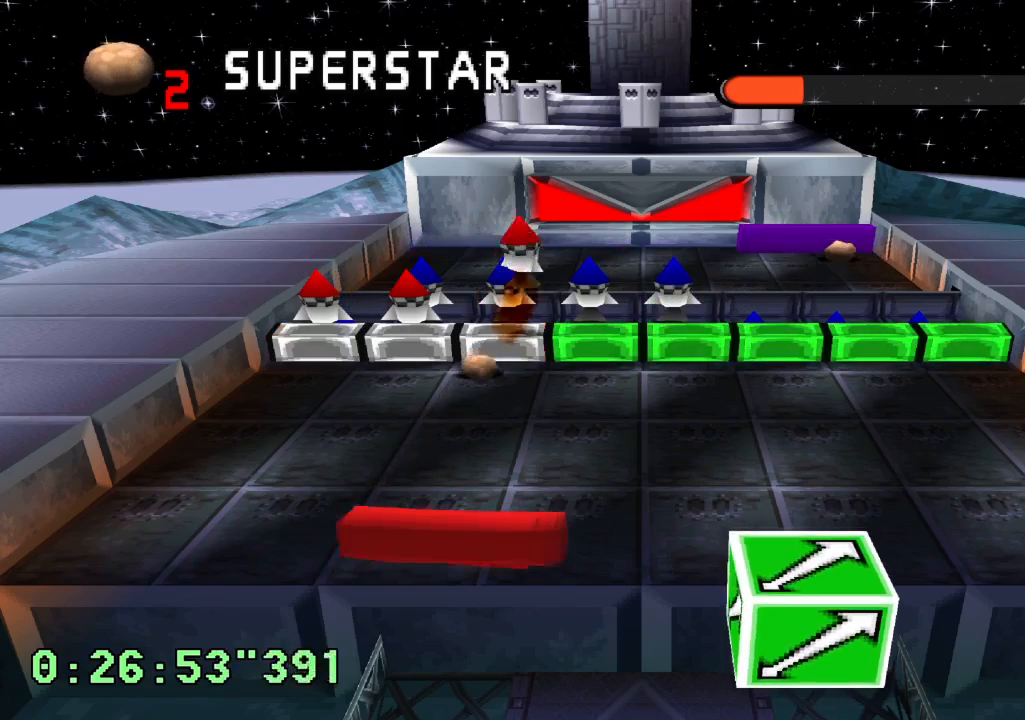
{"buttons": [], "left_stick": "center", "right_stick": "center", "events": []}
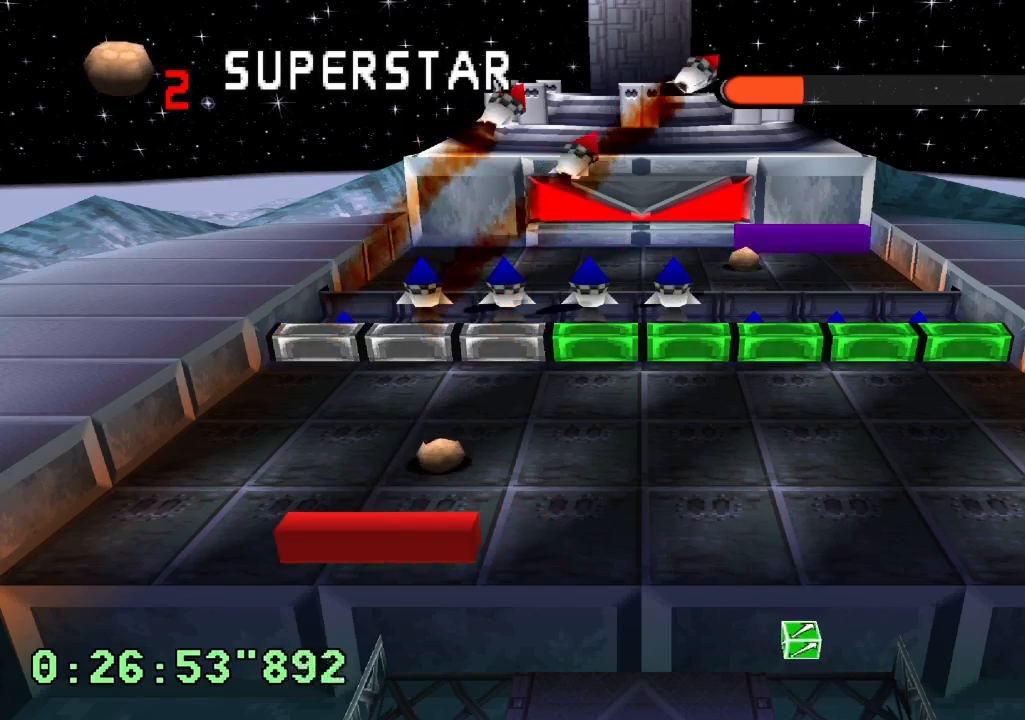
{"buttons": [], "left_stick": "center", "right_stick": "center", "events": []}
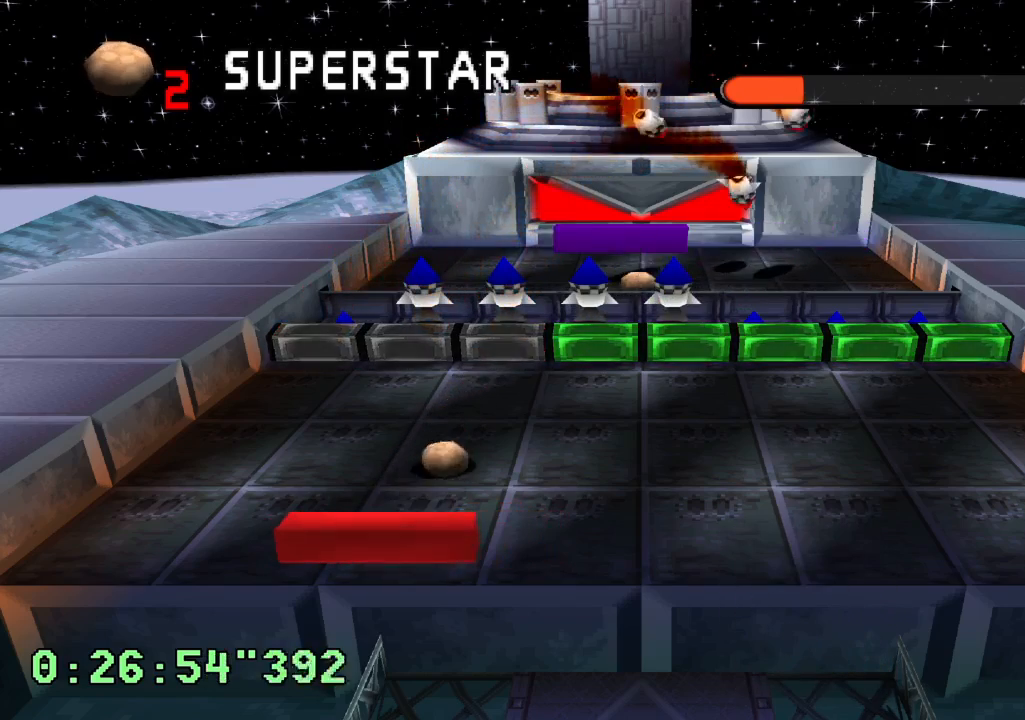
{"buttons": [], "left_stick": "center", "right_stick": "center", "events": []}
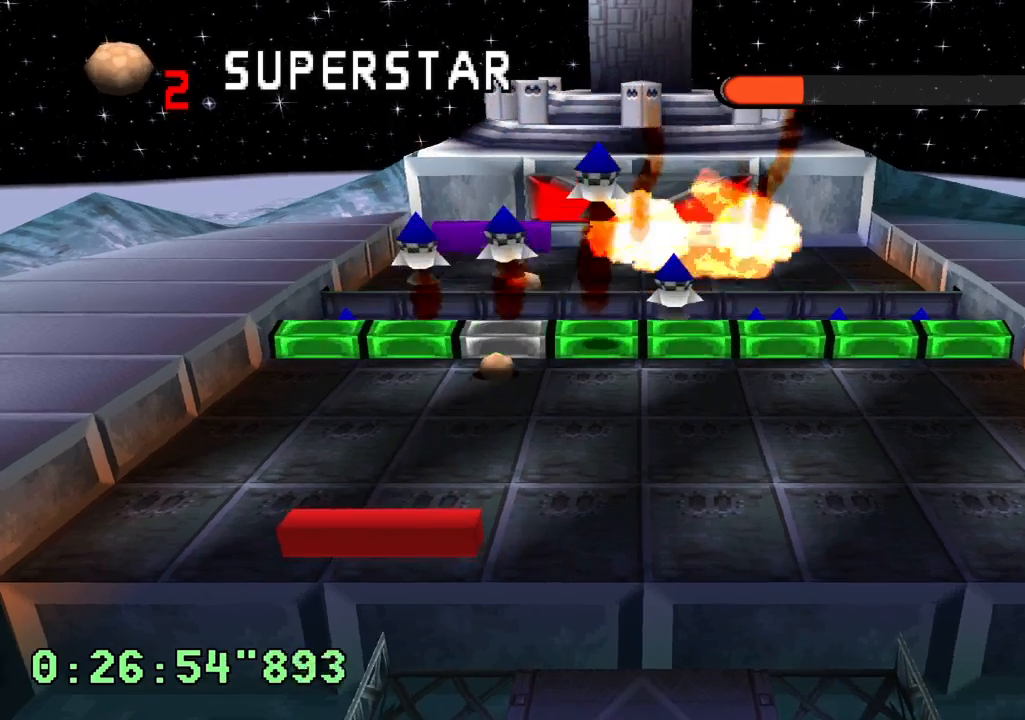
{"buttons": ["DPAD_RIGHT"], "left_stick": "center", "right_stick": "center", "events": [[467, "DPAD_RIGHT", "down"]]}
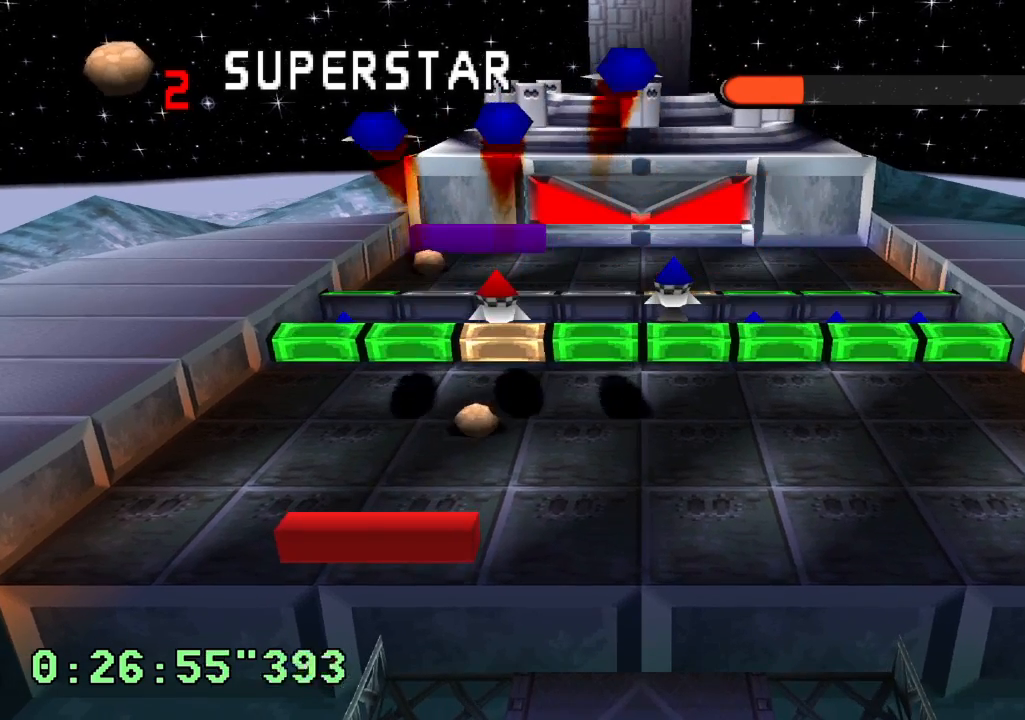
{"buttons": ["L1", "DPAD_UP", "DPAD_LEFT"], "left_stick": "center", "right_stick": "center", "events": [[50, "DPAD_RIGHT", "up"], [167, "L1", "down"], [283, "DPAD_LEFT", "down"], [400, "DPAD_UP", "down"]]}
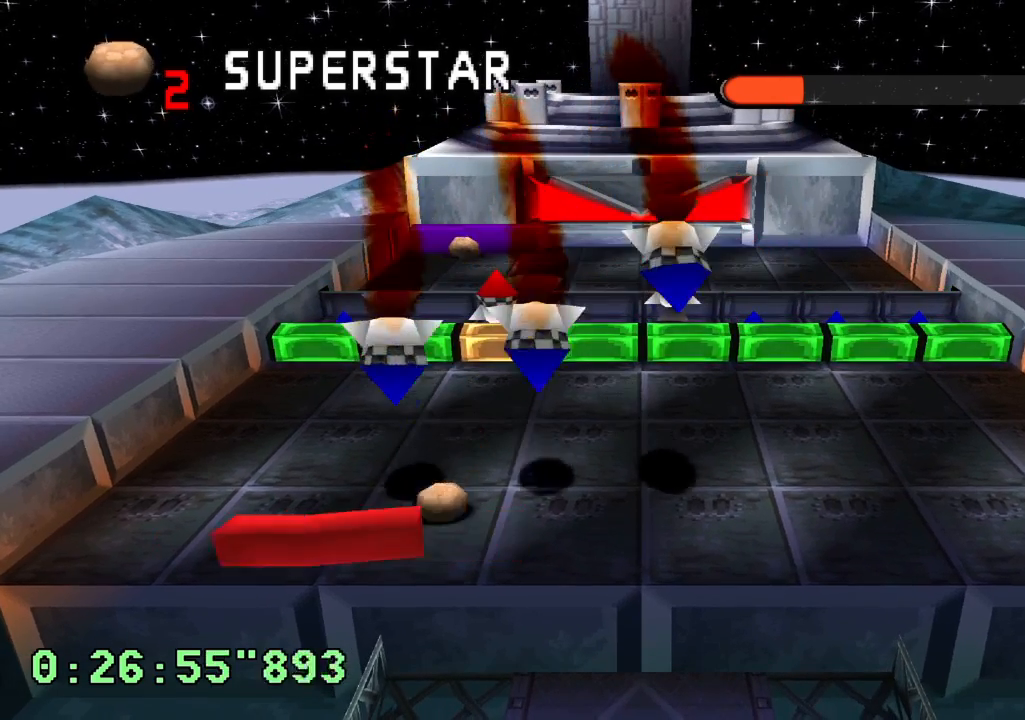
{"buttons": [], "left_stick": "center", "right_stick": "center", "events": [[100, "DPAD_UP", "up"], [167, "DPAD_LEFT", "up"], [167, "L1", "up"]]}
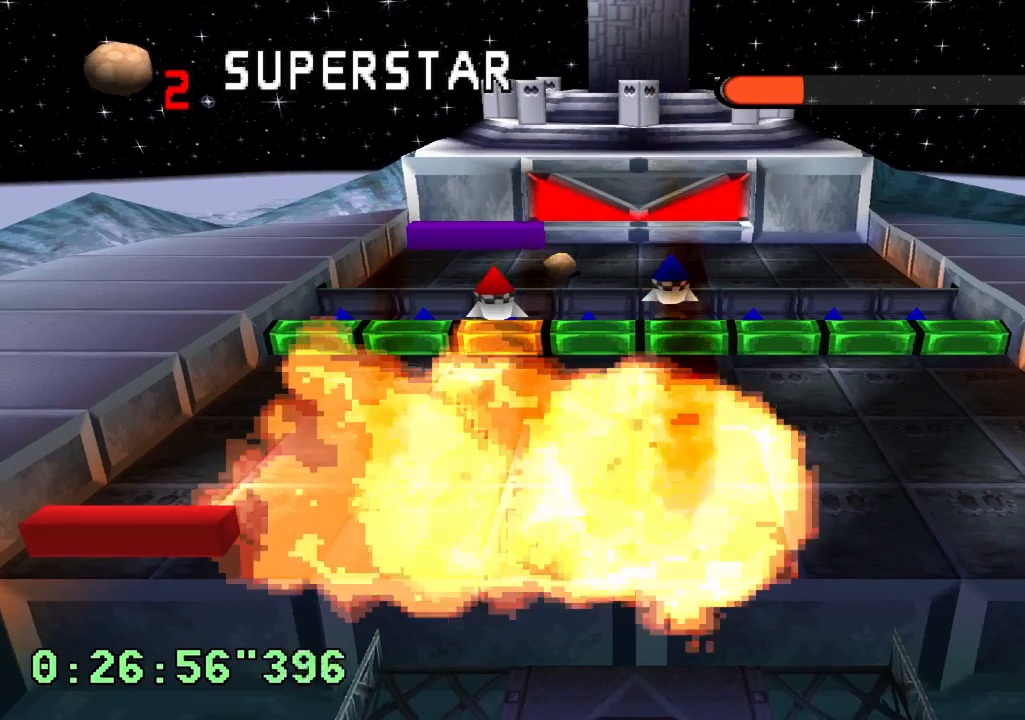
{"buttons": [], "left_stick": "center", "right_stick": "center", "events": [[83, "DPAD_RIGHT", "down"], [217, "DPAD_RIGHT", "up"]]}
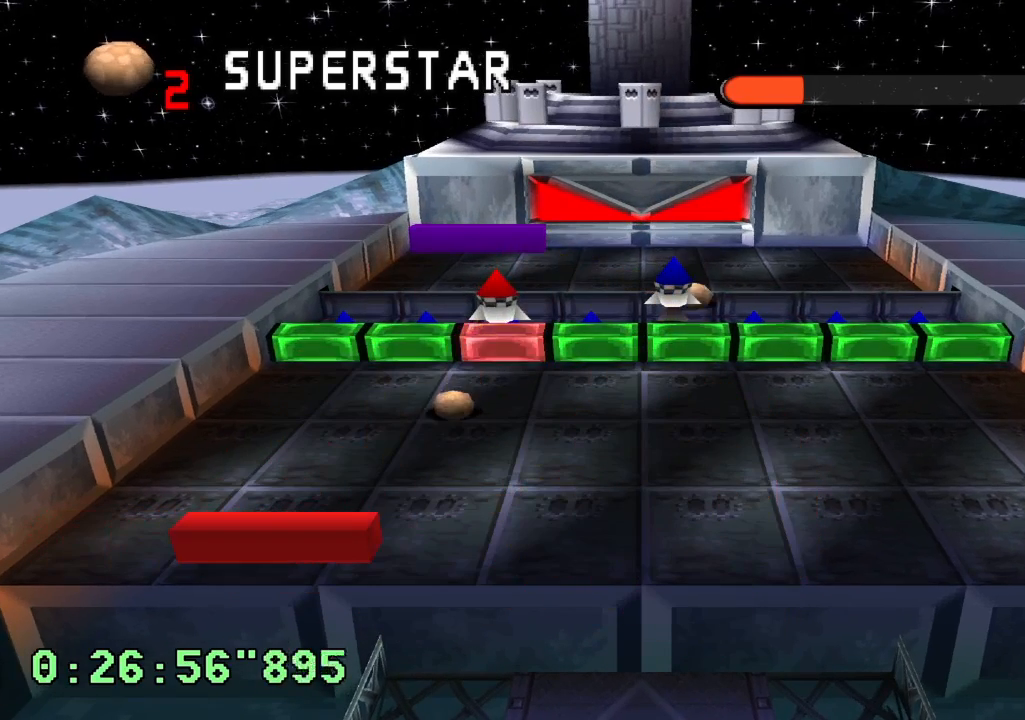
{"buttons": ["L1"], "left_stick": "center", "right_stick": "center", "events": [[33, "DPAD_RIGHT", "down"], [133, "DPAD_RIGHT", "up"], [250, "L1", "down"]]}
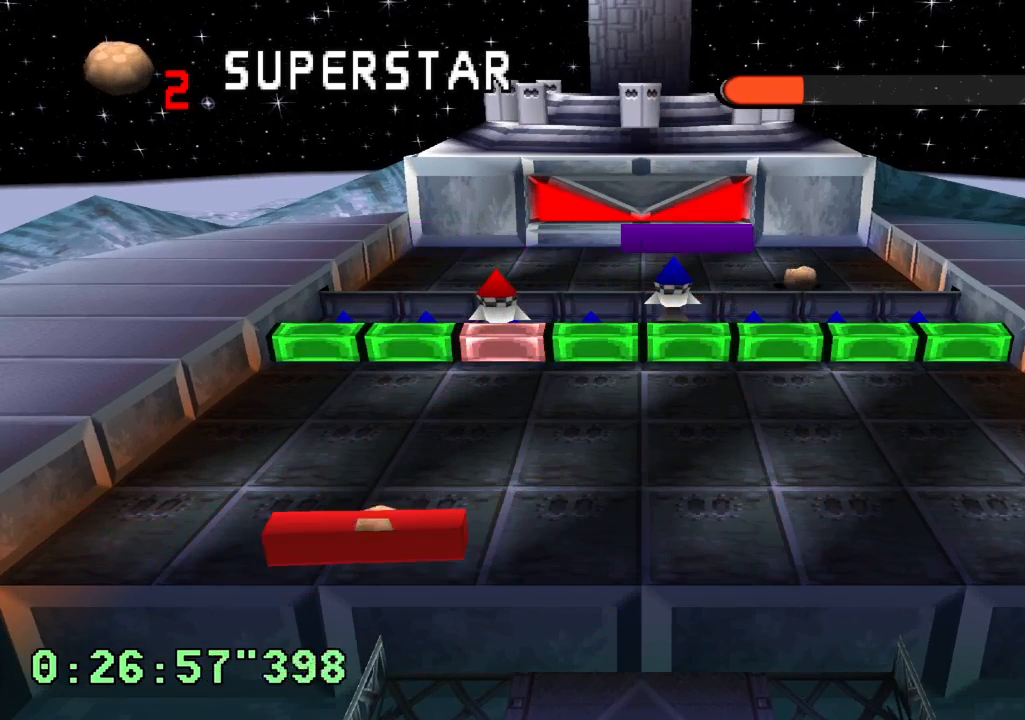
{"buttons": ["DPAD_LEFT"], "left_stick": "center", "right_stick": "center", "events": [[183, "L1", "up"], [433, "DPAD_LEFT", "down"]]}
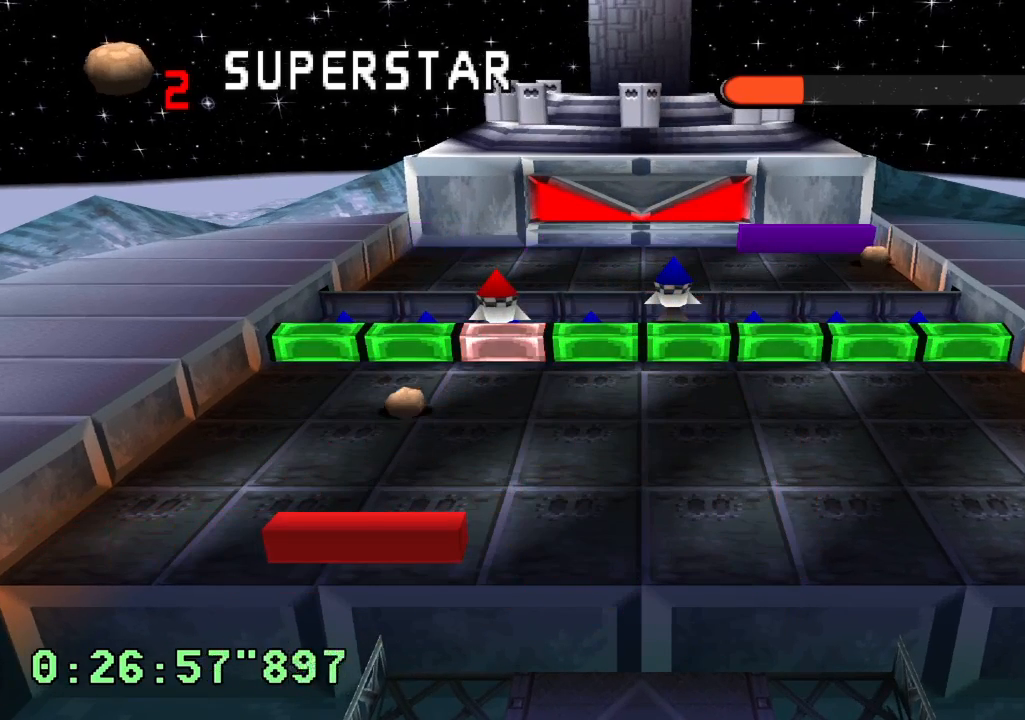
{"buttons": [], "left_stick": "center", "right_stick": "center", "events": [[100, "DPAD_LEFT", "up"]]}
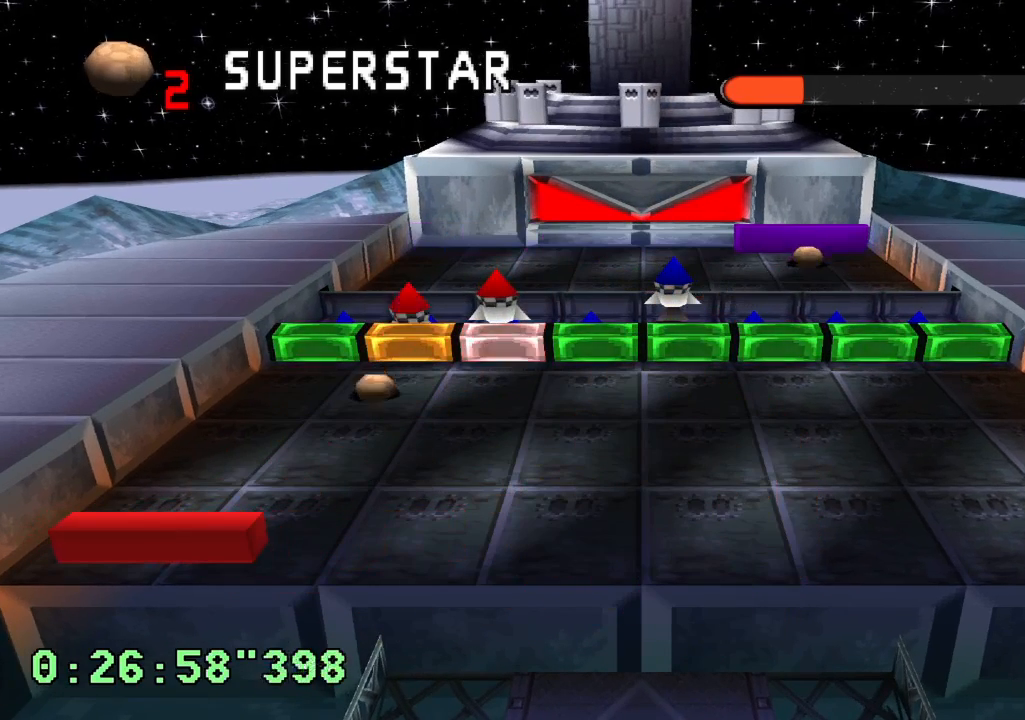
{"buttons": ["R2"], "left_stick": "center", "right_stick": "center", "events": [[300, "R2", "down"]]}
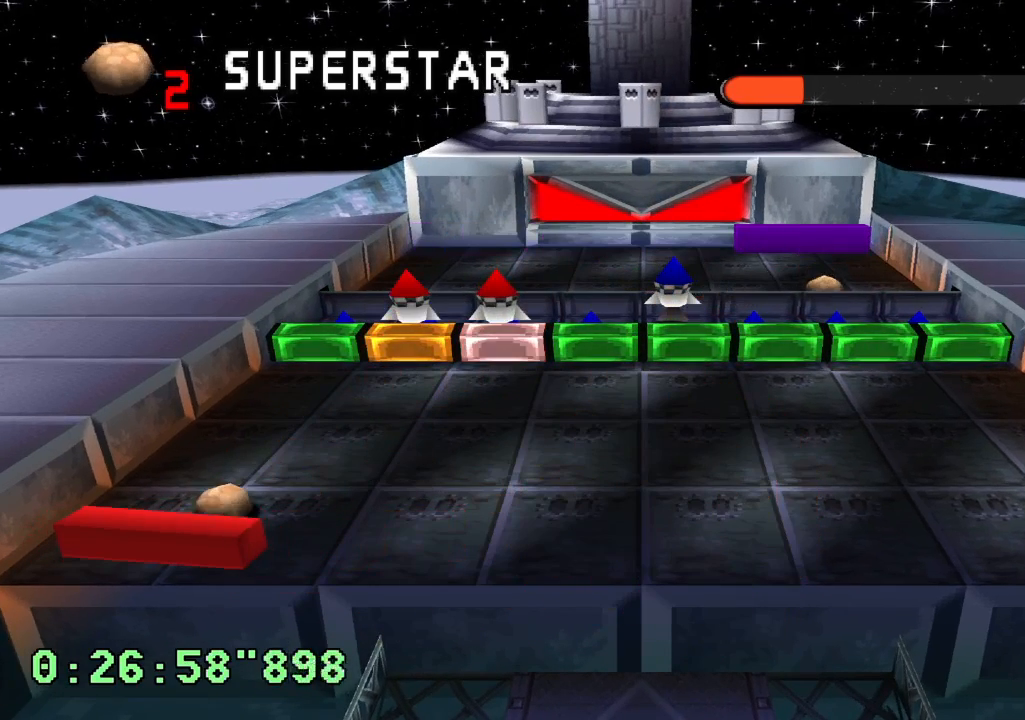
{"buttons": [], "left_stick": "center", "right_stick": "center", "events": [[117, "R2", "up"]]}
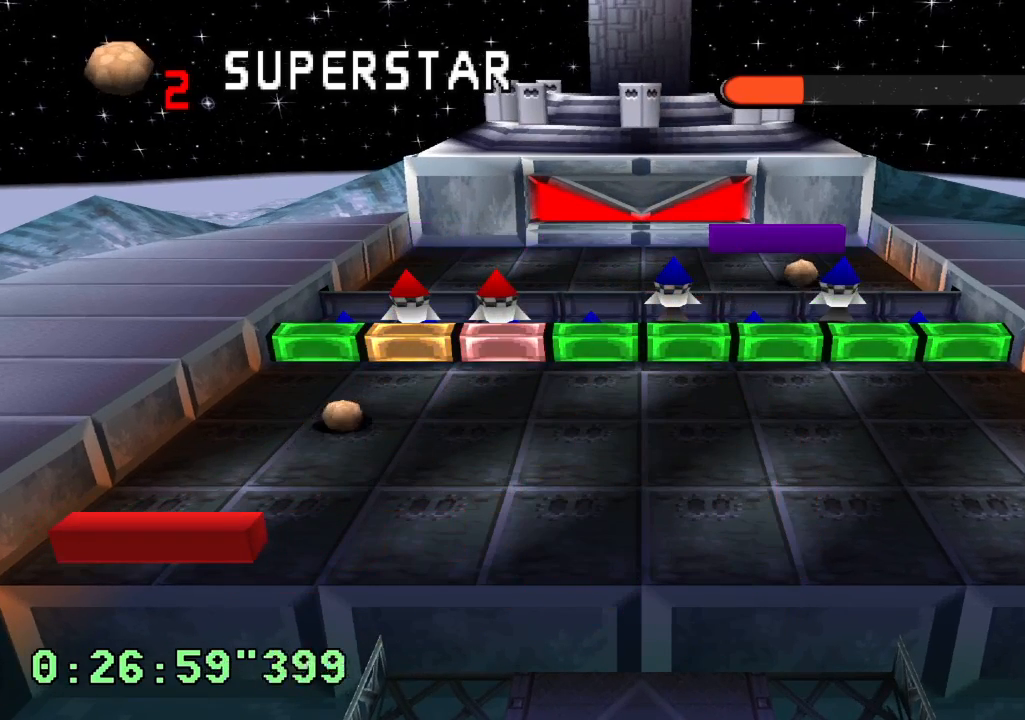
{"buttons": ["DPAD_RIGHT"], "left_stick": "center", "right_stick": "center", "events": [[400, "DPAD_RIGHT", "down"]]}
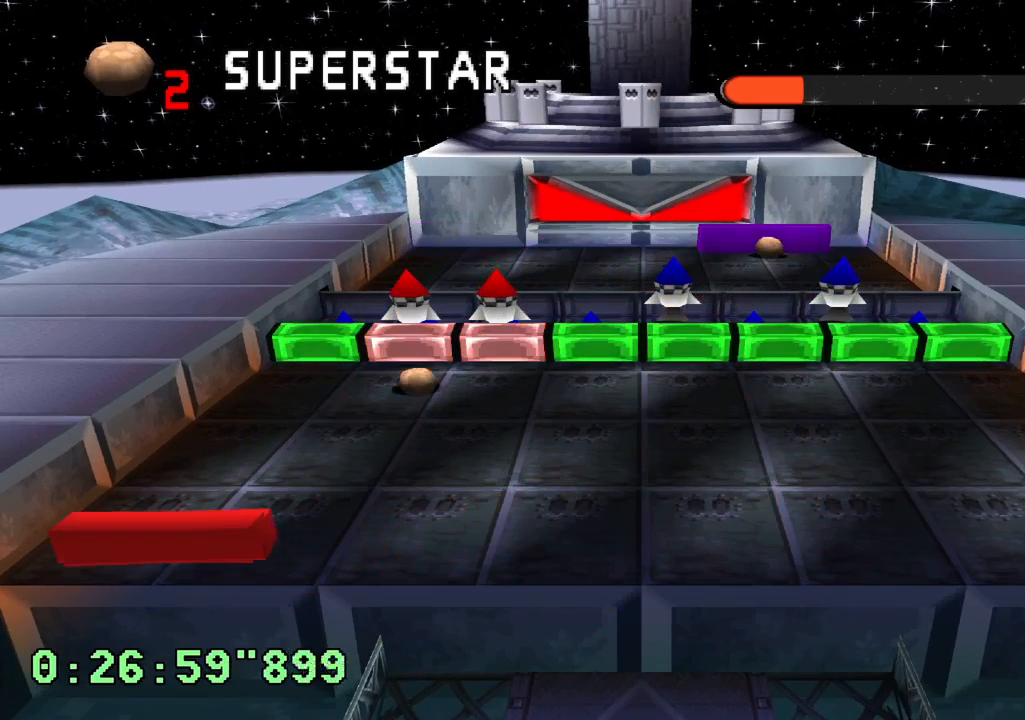
{"buttons": [], "left_stick": "center", "right_stick": "center", "events": [[100, "DPAD_RIGHT", "up"], [283, "R1", "down"], [400, "R1", "up"]]}
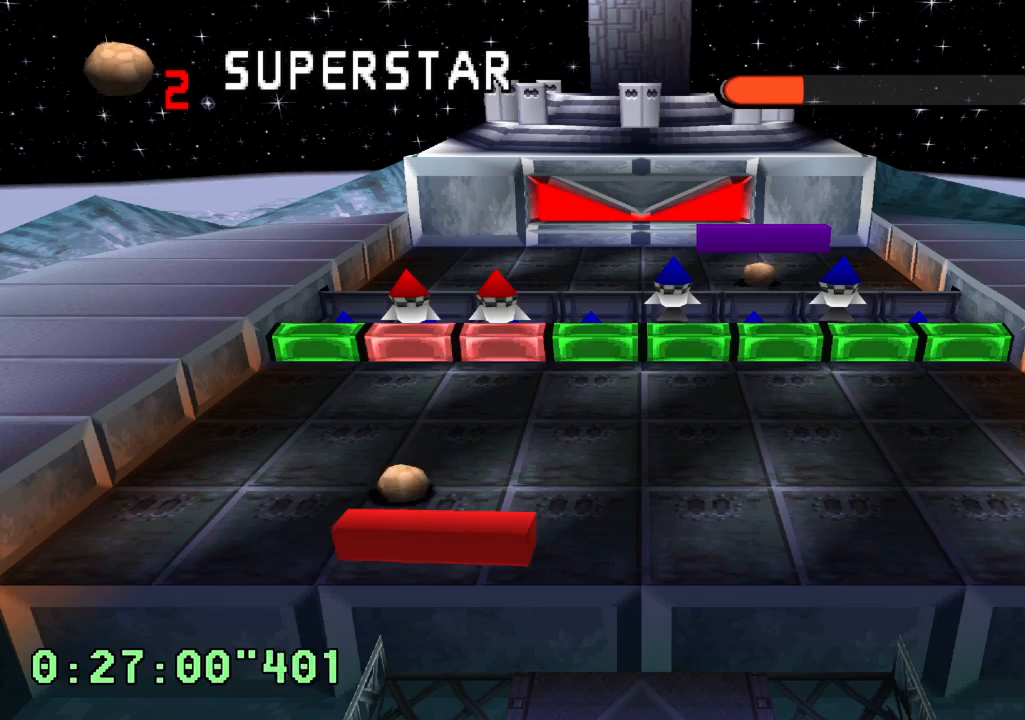
{"buttons": [], "left_stick": "center", "right_stick": "center", "events": []}
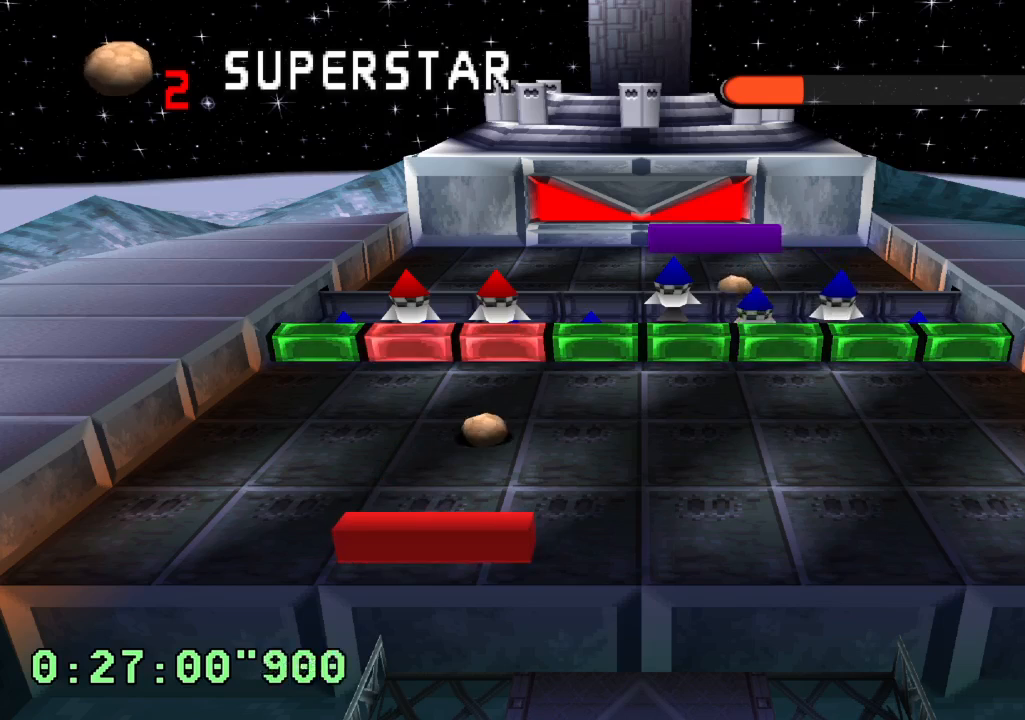
{"buttons": ["DPAD_RIGHT"], "left_stick": "center", "right_stick": "center", "events": [[417, "DPAD_RIGHT", "down"]]}
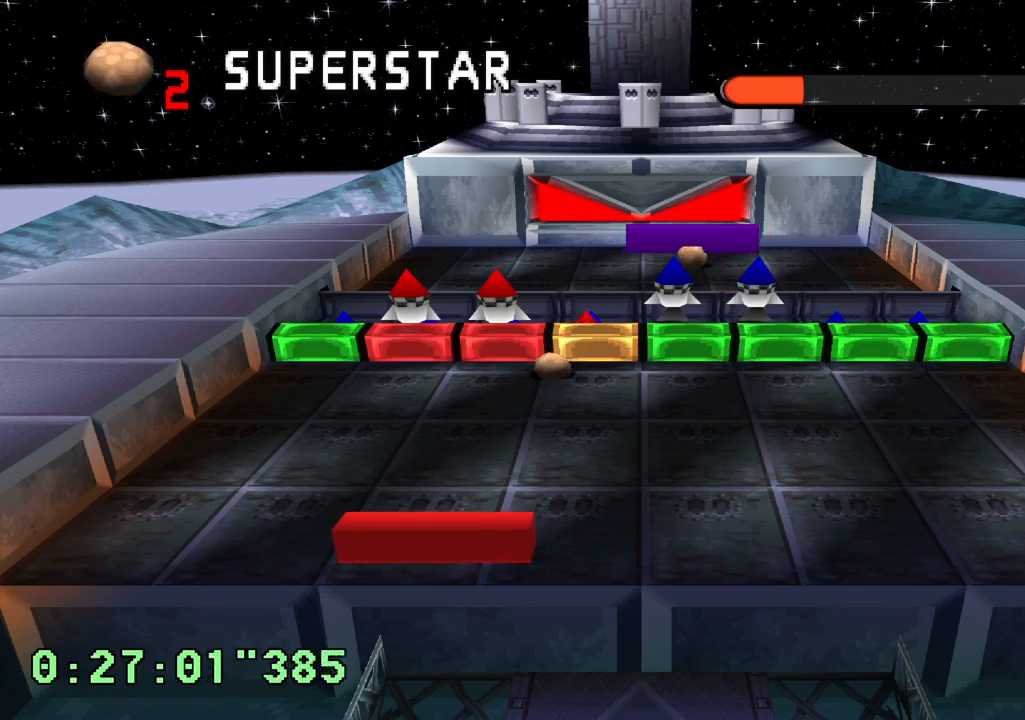
{"buttons": ["L1"], "left_stick": "center", "right_stick": "center", "events": [[67, "DPAD_RIGHT", "up"], [283, "L1", "down"]]}